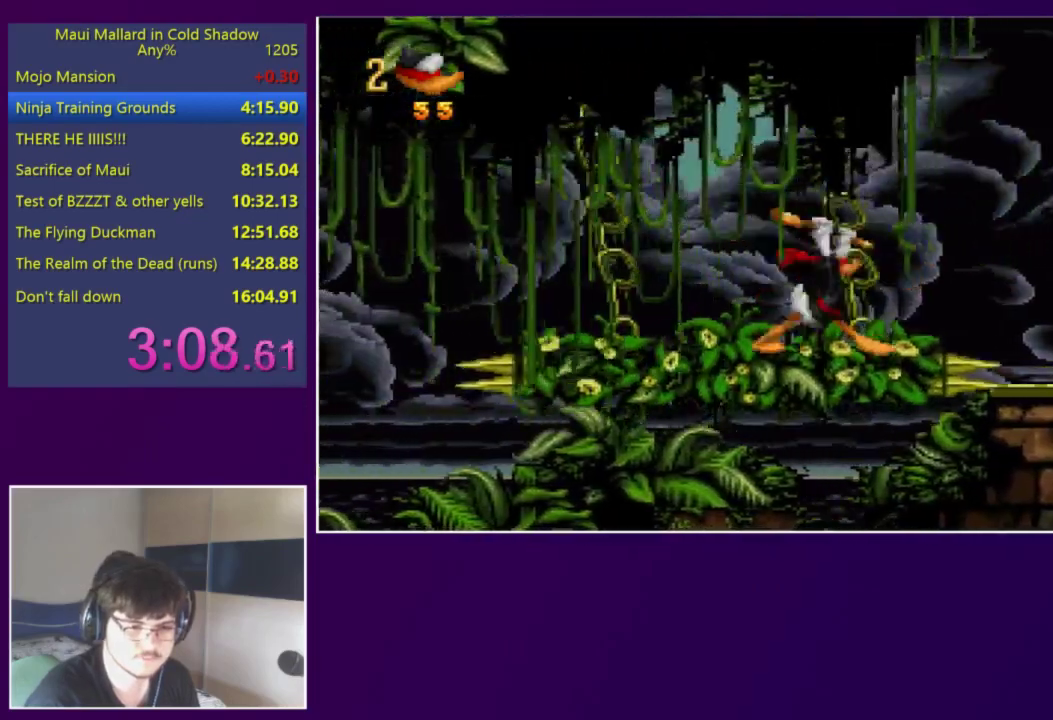
Gameplay with a controller (Xbox layout); each line is a JSON object with the inputs held at the frame after it. "events" lists button and stick changes between this image and that frame as [ms after this image, input, new state], when the widget could be followed in between. Not read: L3 R3 left_stick right_stick.
{"buttons": ["A", "DPAD_RIGHT"], "events": [[17, "Y", "down"], [150, "Y", "up"], [183, "DPAD_RIGHT", "up"], [417, "DPAD_RIGHT", "down"], [483, "A", "down"]]}
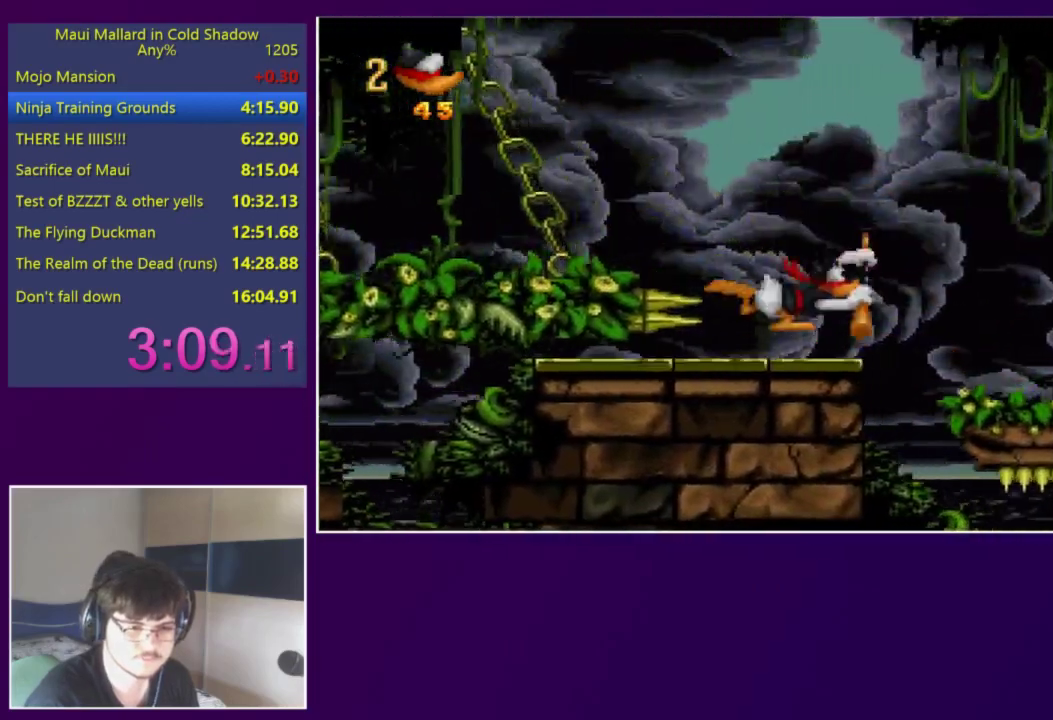
{"buttons": [], "events": [[83, "A", "up"], [383, "DPAD_RIGHT", "up"], [417, "DPAD_LEFT", "down"], [483, "DPAD_LEFT", "up"]]}
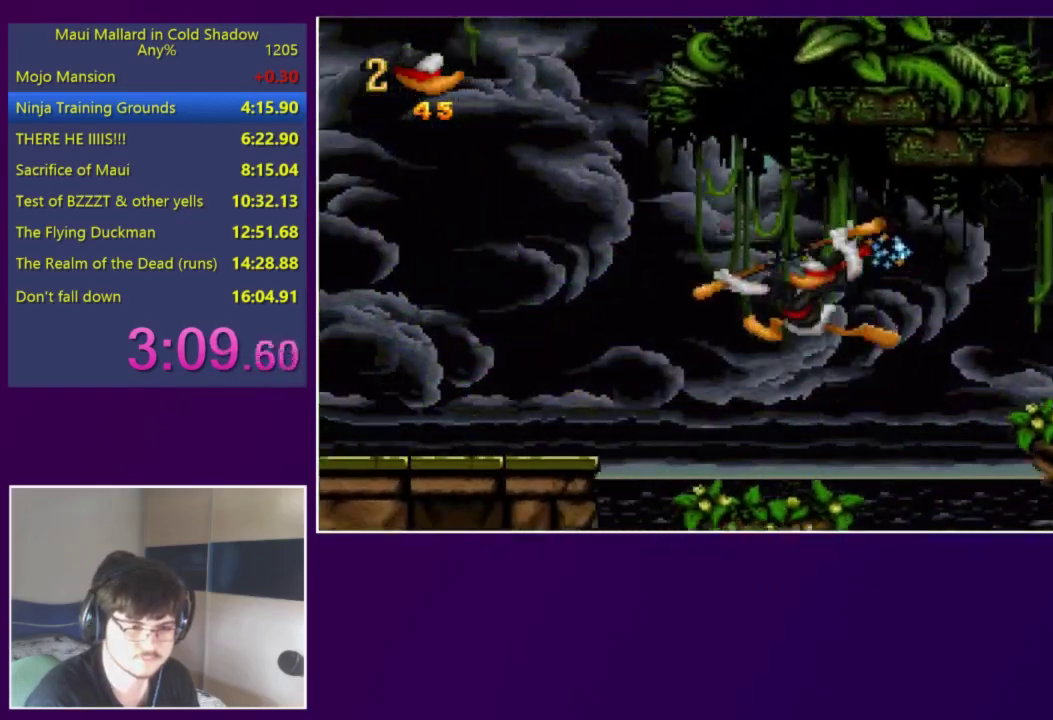
{"buttons": ["A", "DPAD_RIGHT"], "events": [[17, "DPAD_RIGHT", "down"], [217, "A", "down"]]}
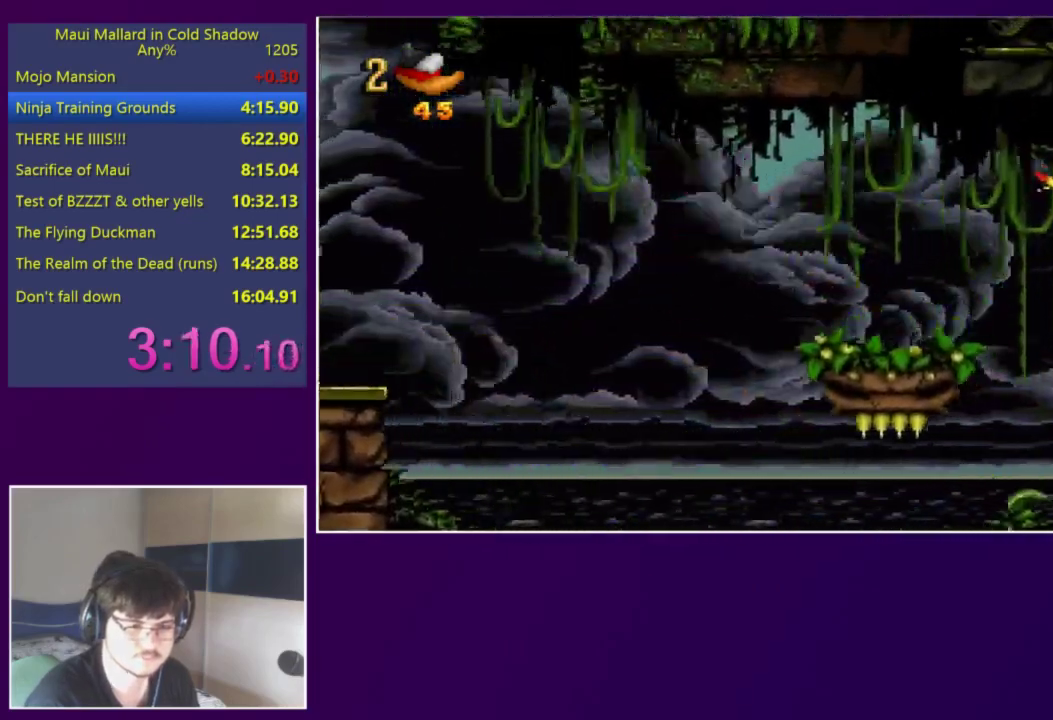
{"buttons": ["A", "DPAD_RIGHT"], "events": [[50, "A", "up"], [283, "A", "down"]]}
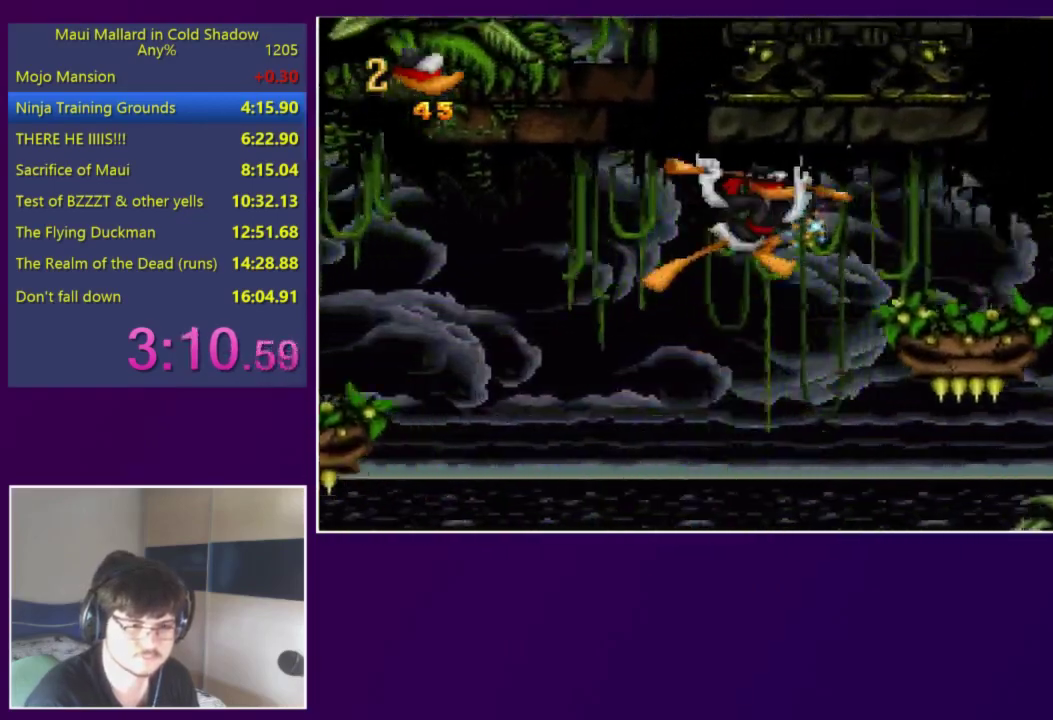
{"buttons": ["A", "DPAD_RIGHT"], "events": [[117, "A", "up"], [383, "A", "down"]]}
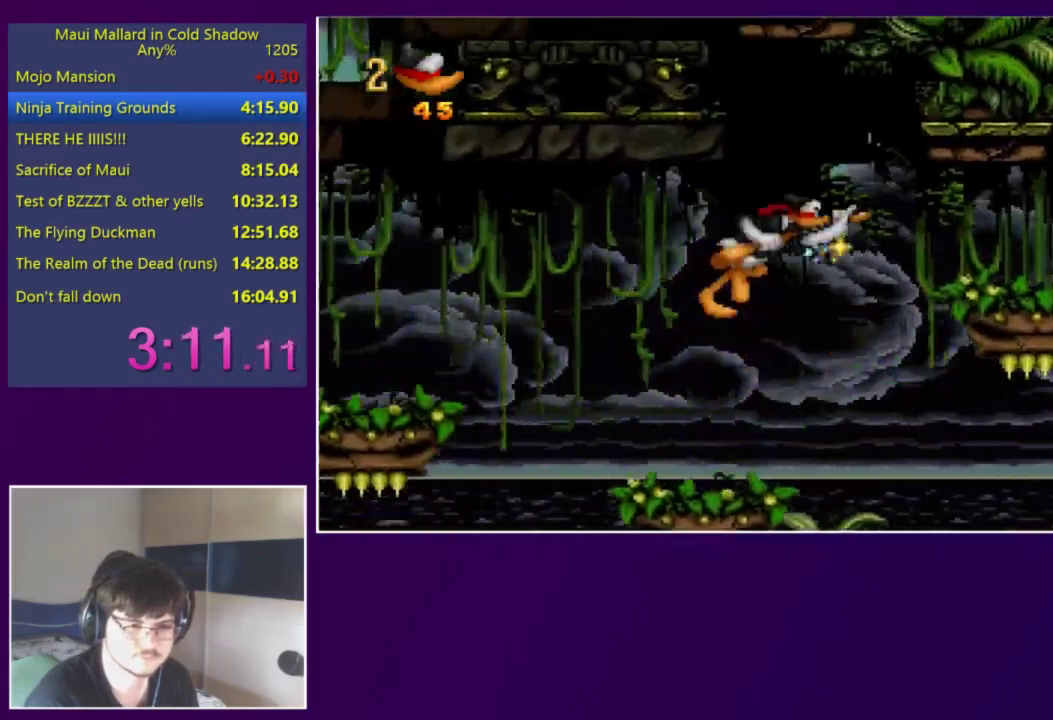
{"buttons": ["DPAD_RIGHT"], "events": [[250, "A", "up"]]}
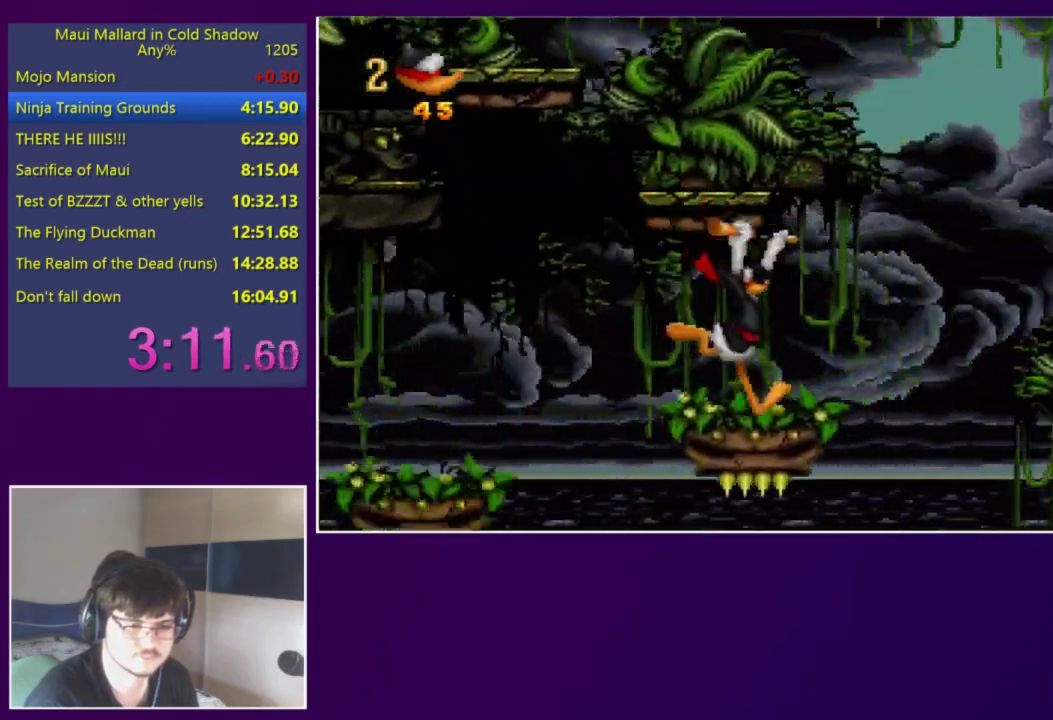
{"buttons": ["A", "DPAD_RIGHT"], "events": [[50, "A", "down"]]}
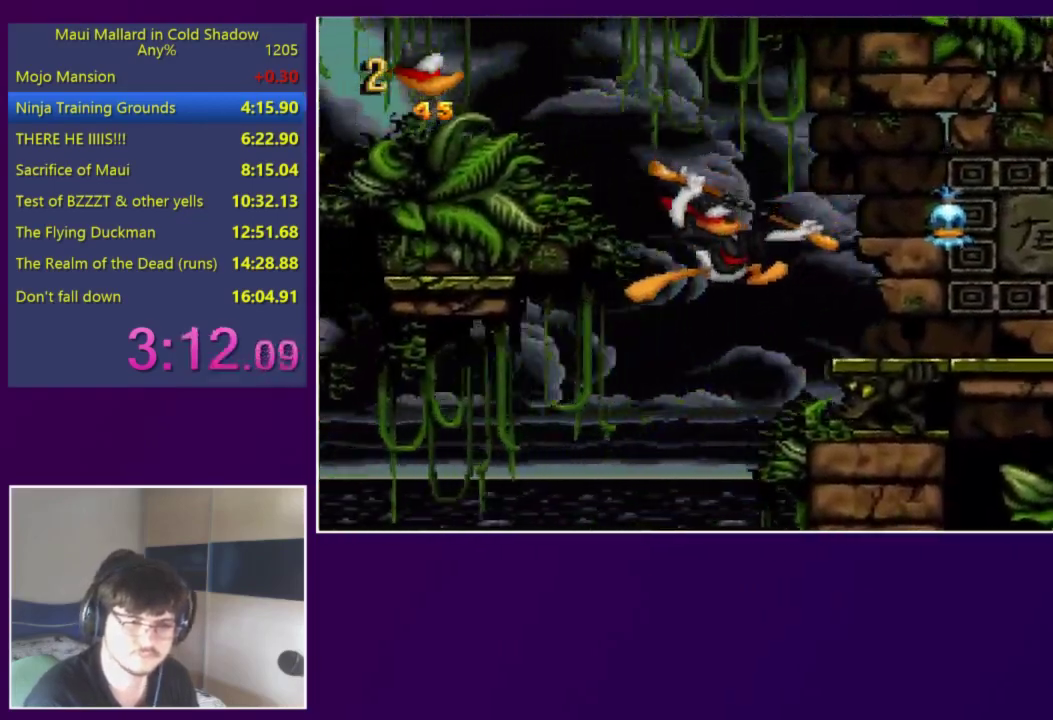
{"buttons": ["DPAD_RIGHT"], "events": [[83, "A", "up"]]}
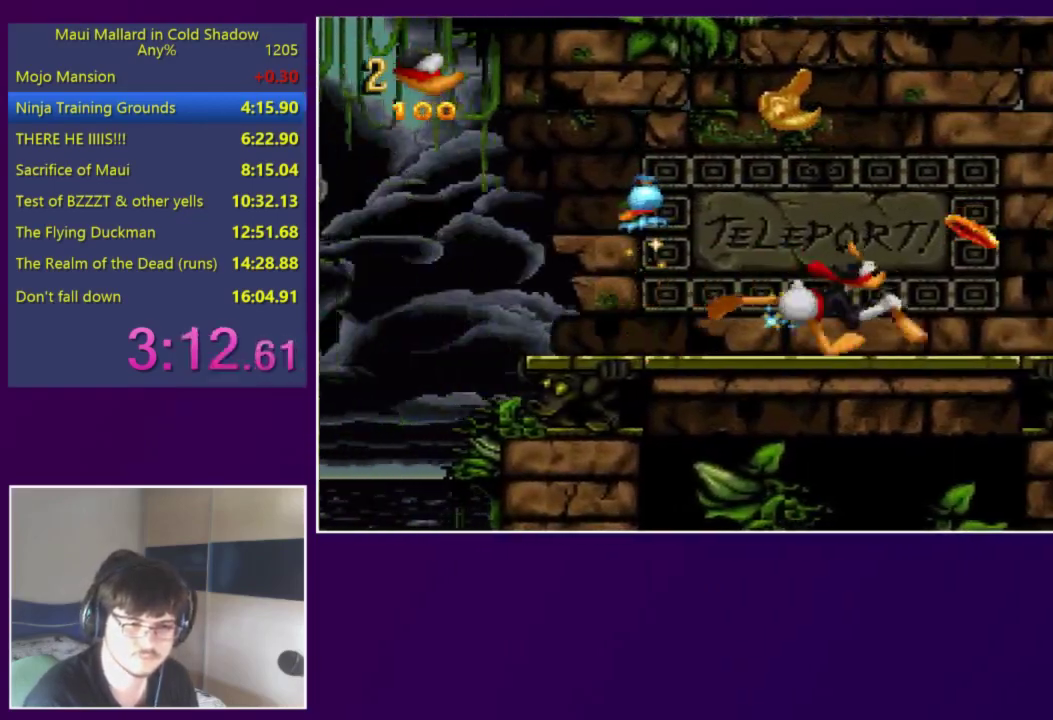
{"buttons": ["DPAD_LEFT"], "events": [[150, "DPAD_RIGHT", "up"], [183, "DPAD_LEFT", "down"], [183, "Y", "down"], [283, "Y", "up"]]}
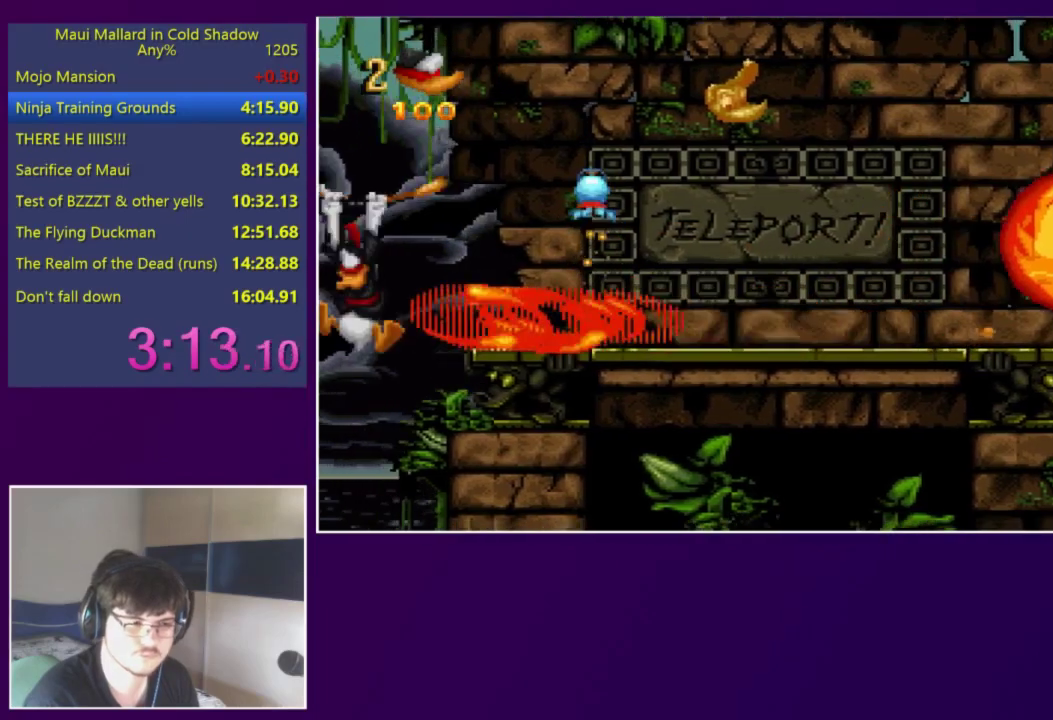
{"buttons": ["DPAD_RIGHT"], "events": [[50, "DPAD_LEFT", "up"], [83, "DPAD_RIGHT", "down"]]}
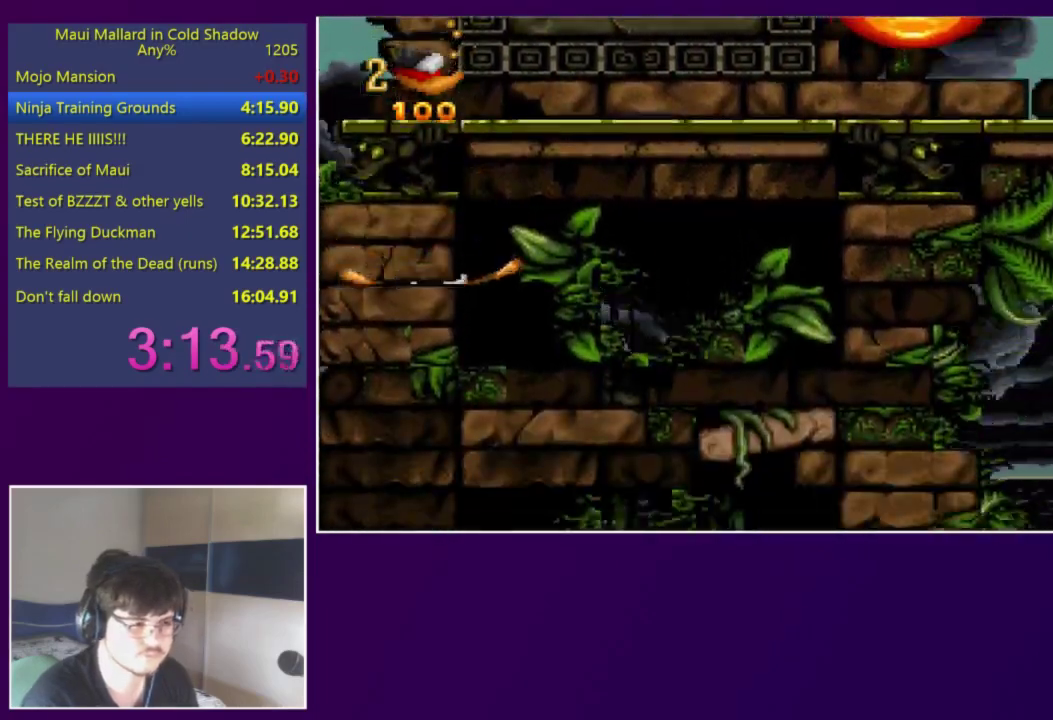
{"buttons": ["DPAD_RIGHT"], "events": [[50, "DPAD_RIGHT", "up"], [150, "DPAD_LEFT", "down"], [183, "A", "down"], [283, "DPAD_LEFT", "up"], [317, "A", "up"], [483, "DPAD_RIGHT", "down"]]}
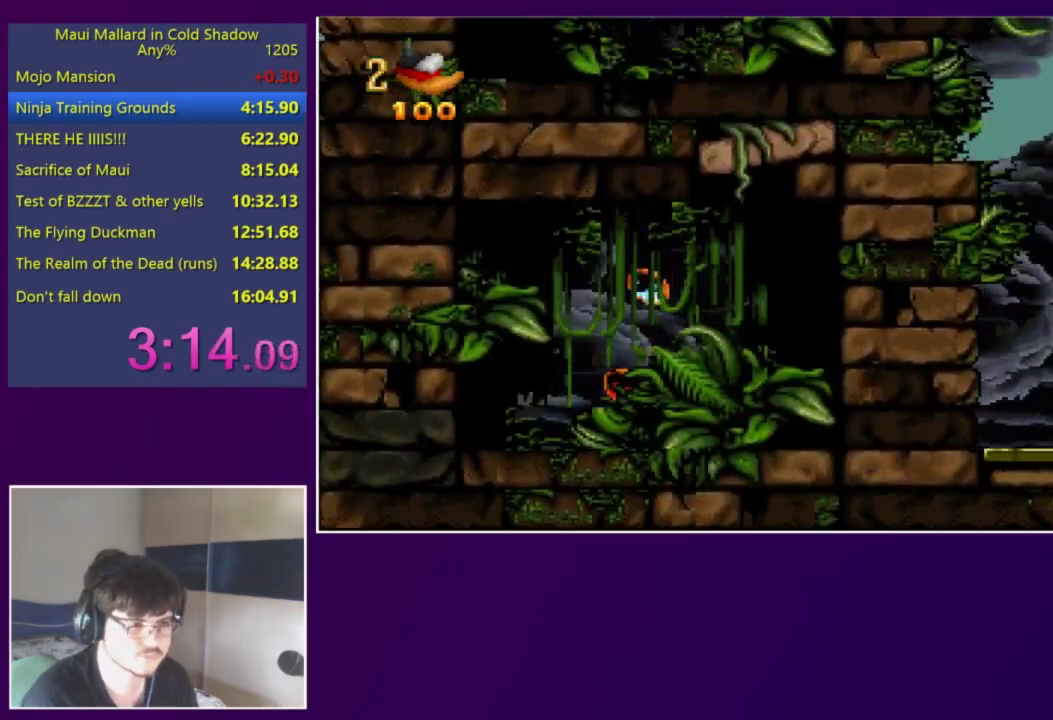
{"buttons": ["DPAD_RIGHT"], "events": [[17, "A", "down"], [217, "A", "up"]]}
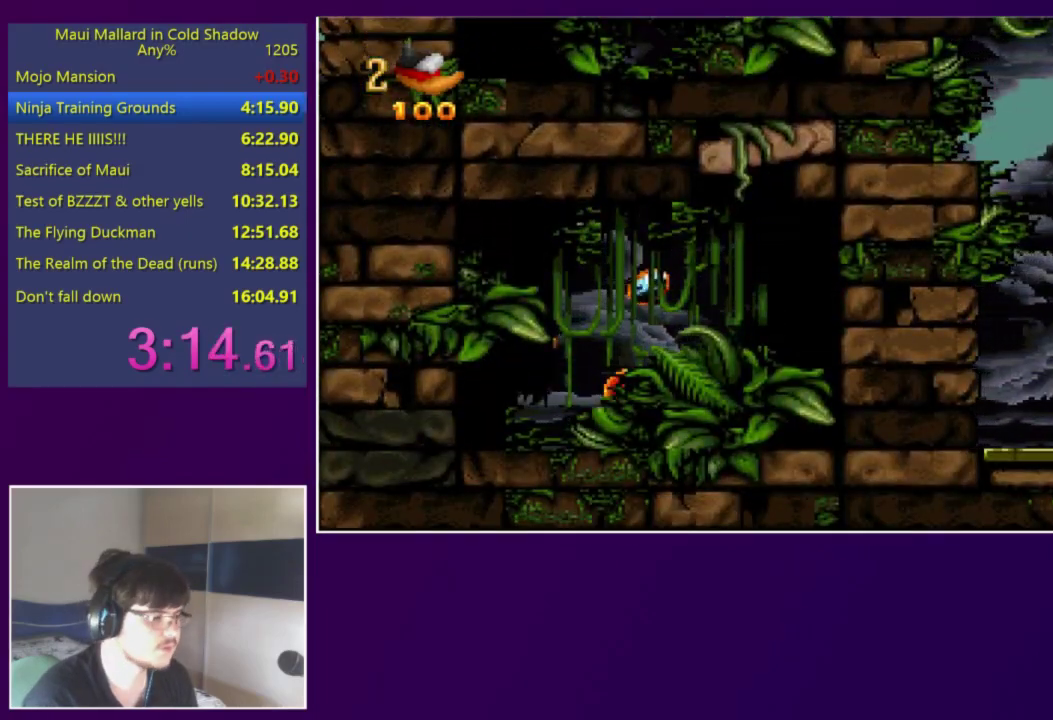
{"buttons": ["Y", "DPAD_RIGHT"], "events": [[50, "Y", "down"]]}
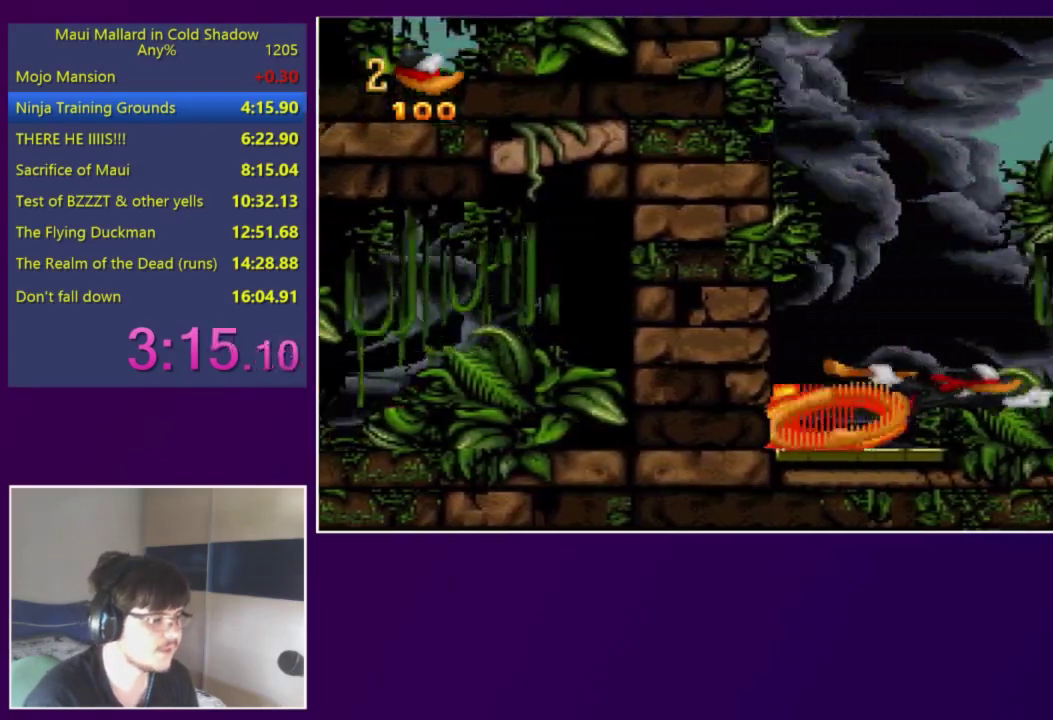
{"buttons": ["Y", "DPAD_RIGHT"], "events": []}
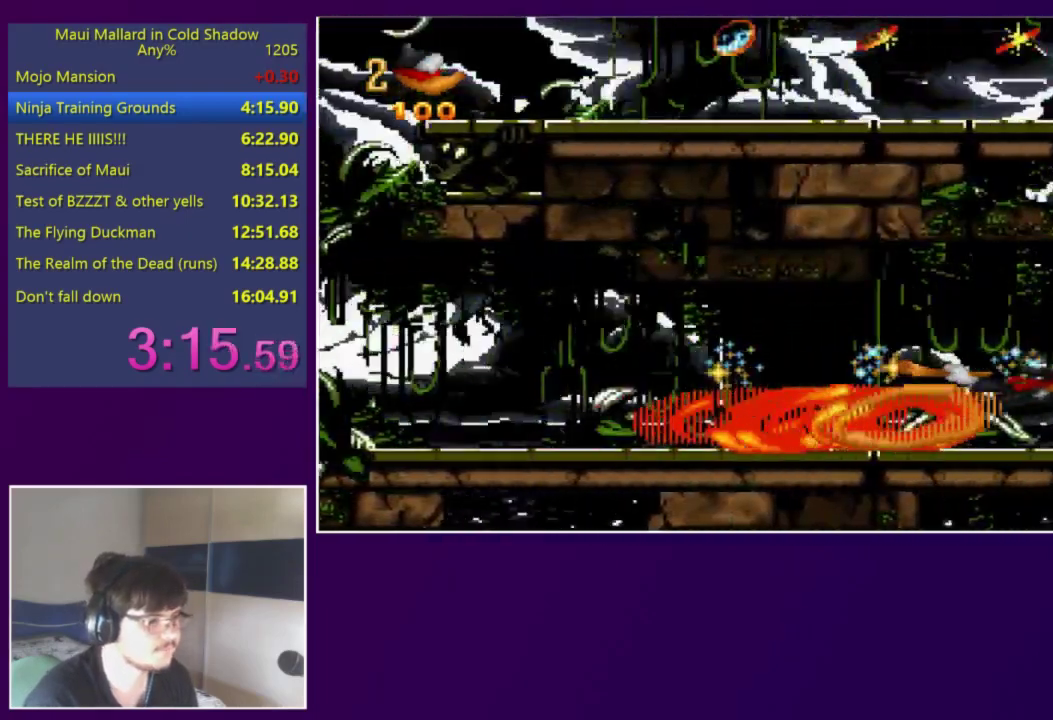
{"buttons": ["Y", "DPAD_RIGHT"], "events": []}
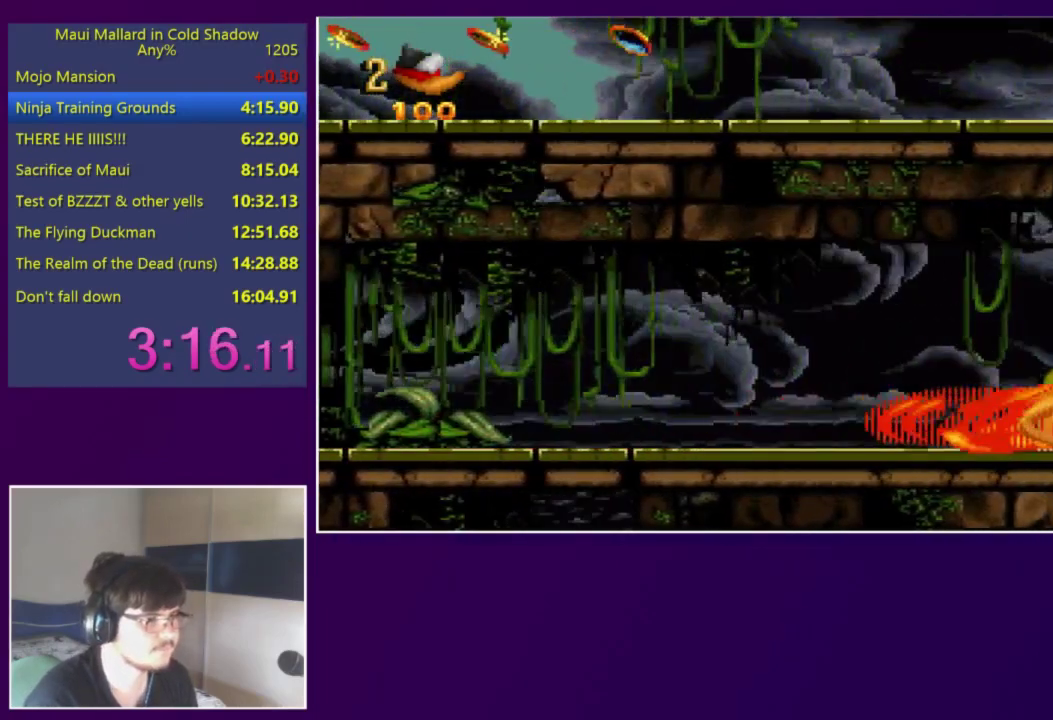
{"buttons": [], "events": [[217, "Y", "up"], [283, "DPAD_RIGHT", "up"]]}
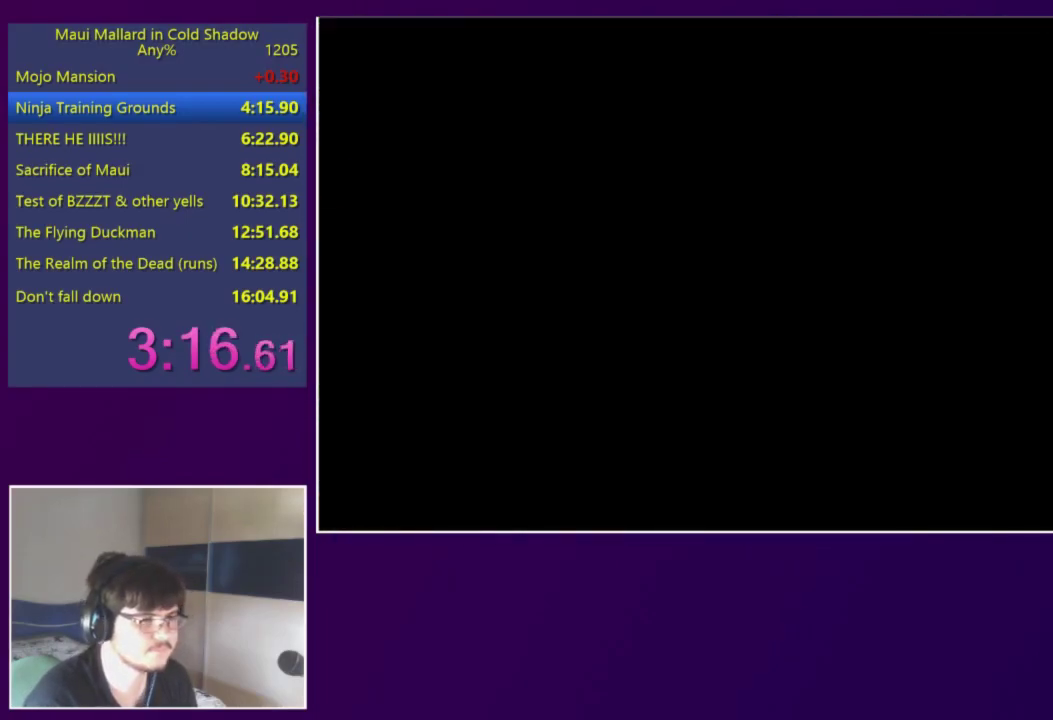
{"buttons": [], "events": [[150, "START", "down"], [283, "START", "up"]]}
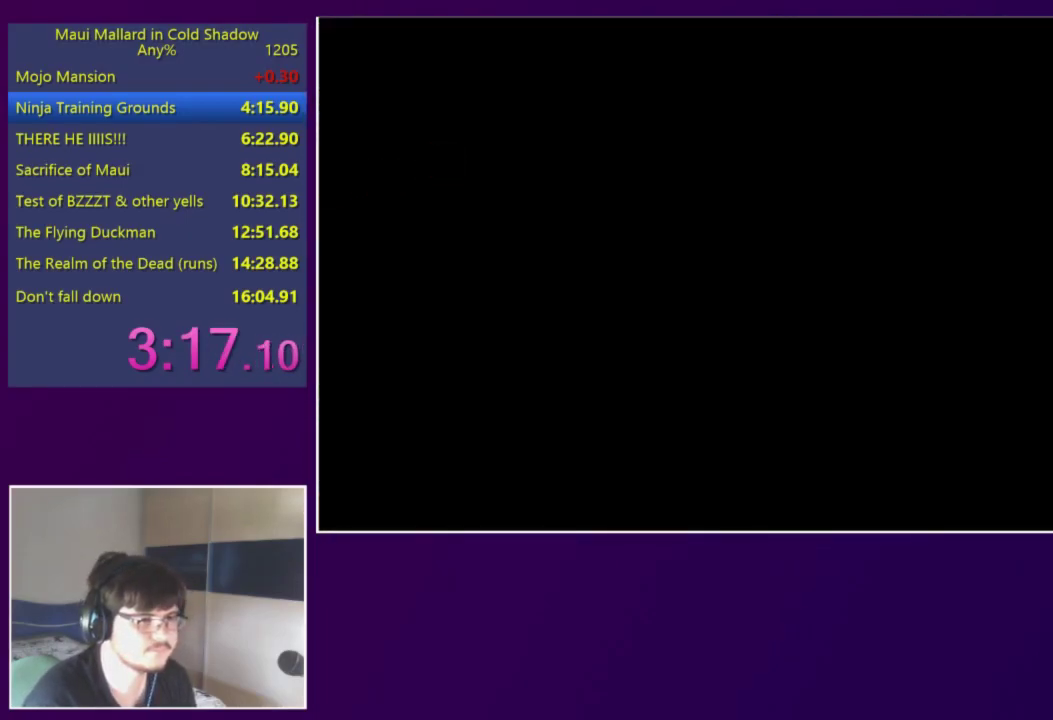
{"buttons": [], "events": []}
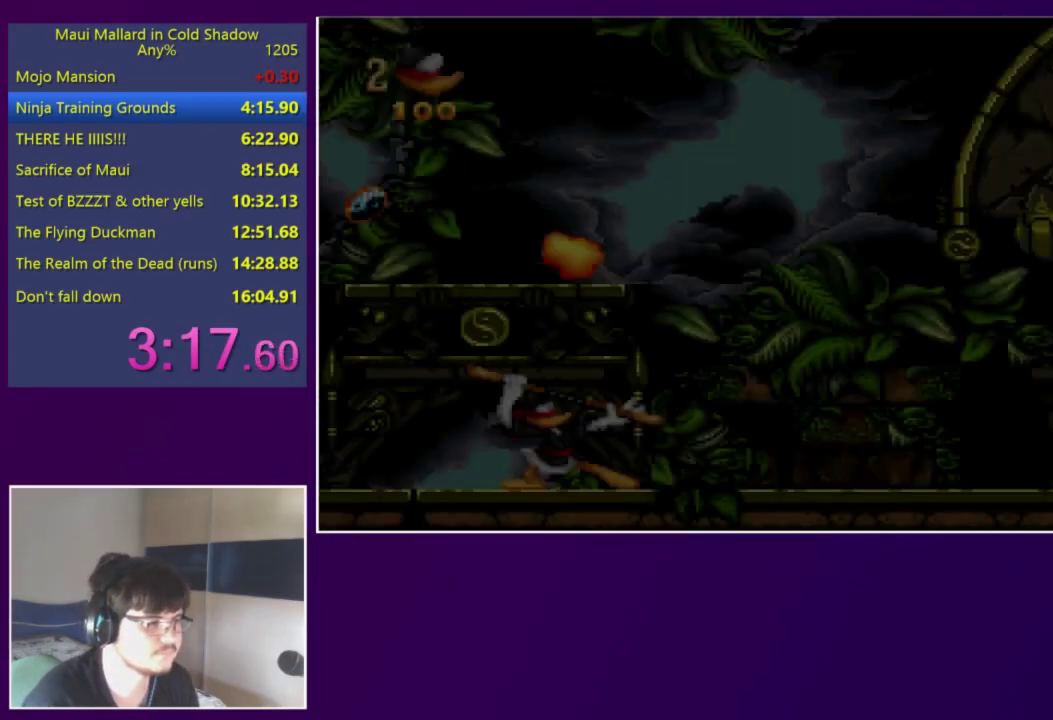
{"buttons": ["DPAD_RIGHT"], "events": [[450, "DPAD_RIGHT", "down"]]}
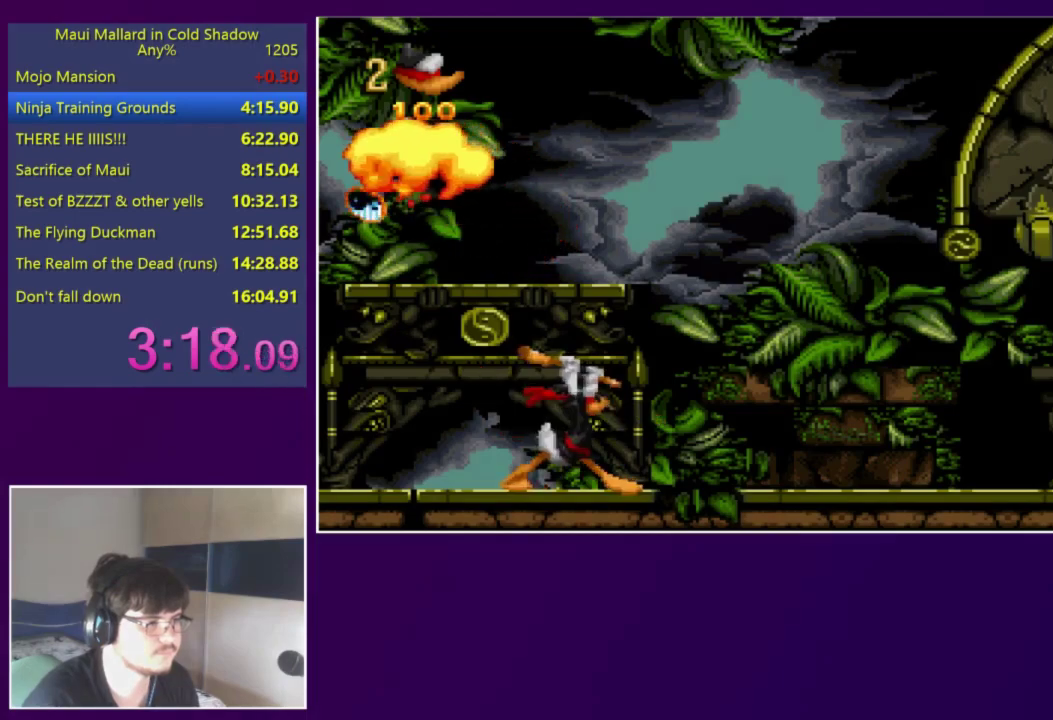
{"buttons": ["DPAD_RIGHT"], "events": []}
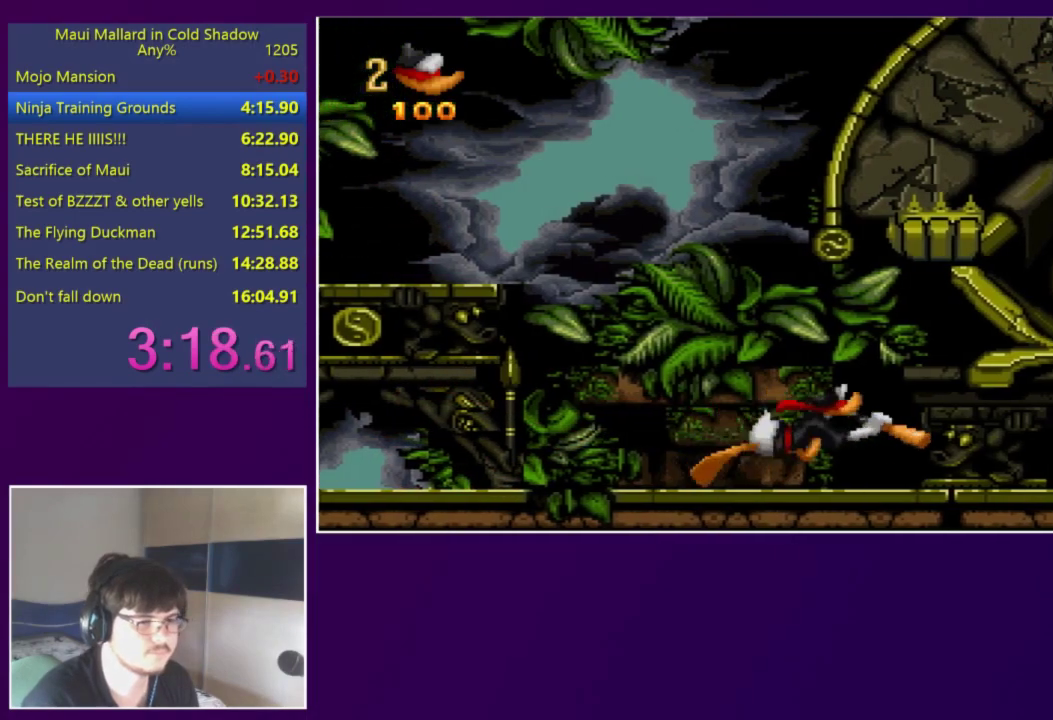
{"buttons": [], "events": [[83, "DPAD_RIGHT", "up"]]}
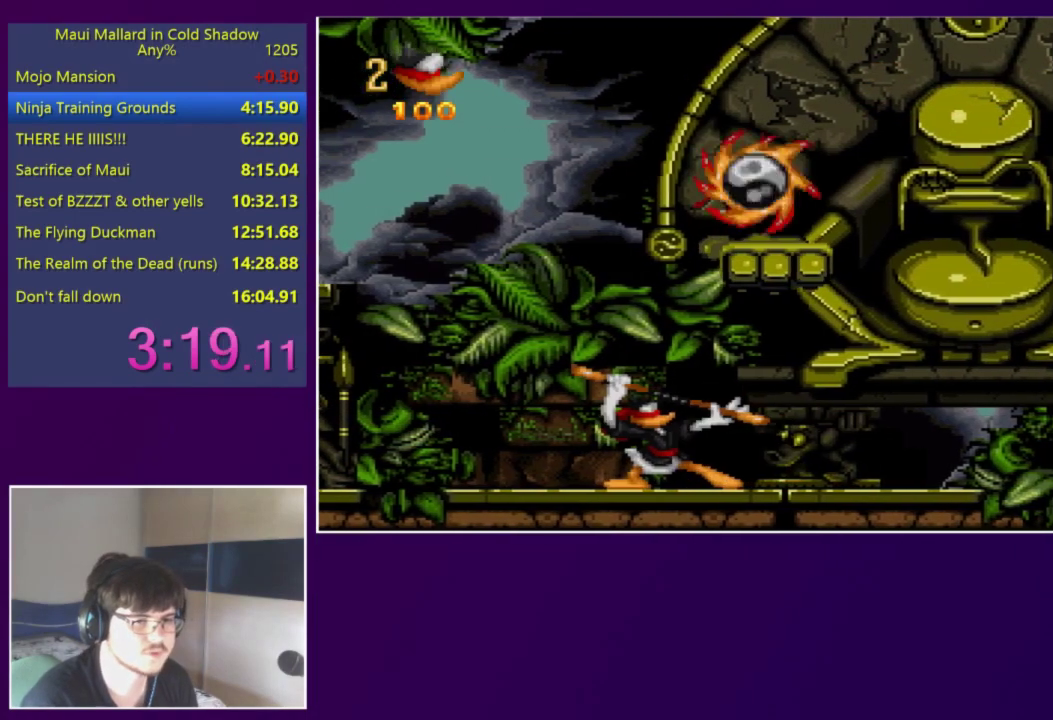
{"buttons": [], "events": []}
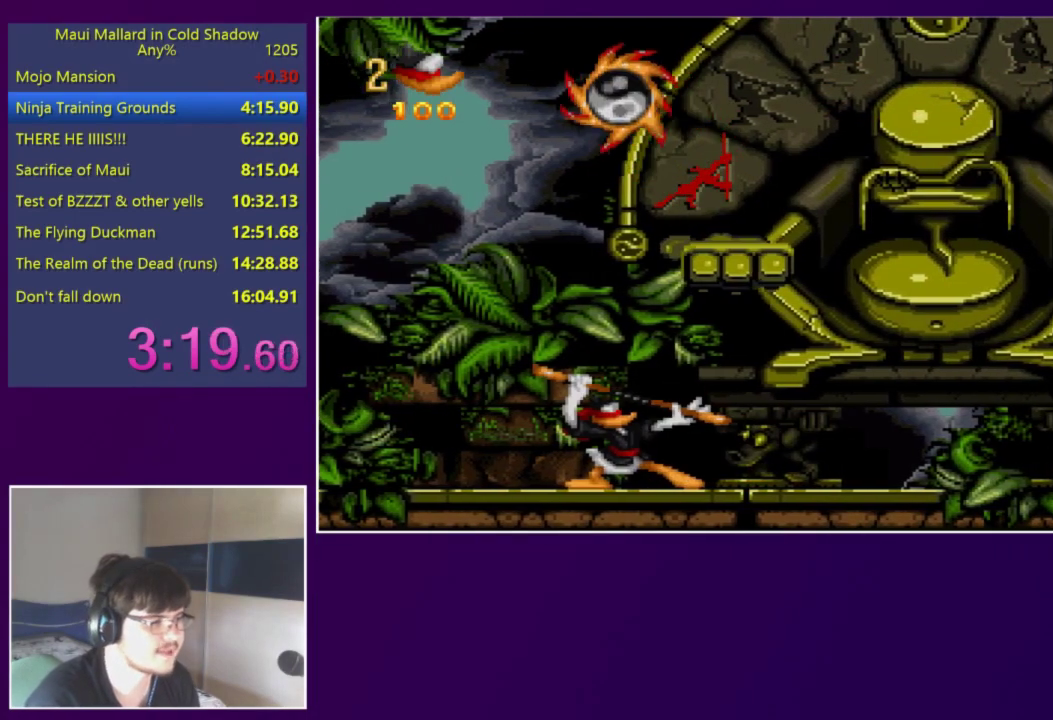
{"buttons": ["DPAD_LEFT"], "events": [[150, "DPAD_LEFT", "down"], [250, "DPAD_LEFT", "up"], [450, "DPAD_LEFT", "down"]]}
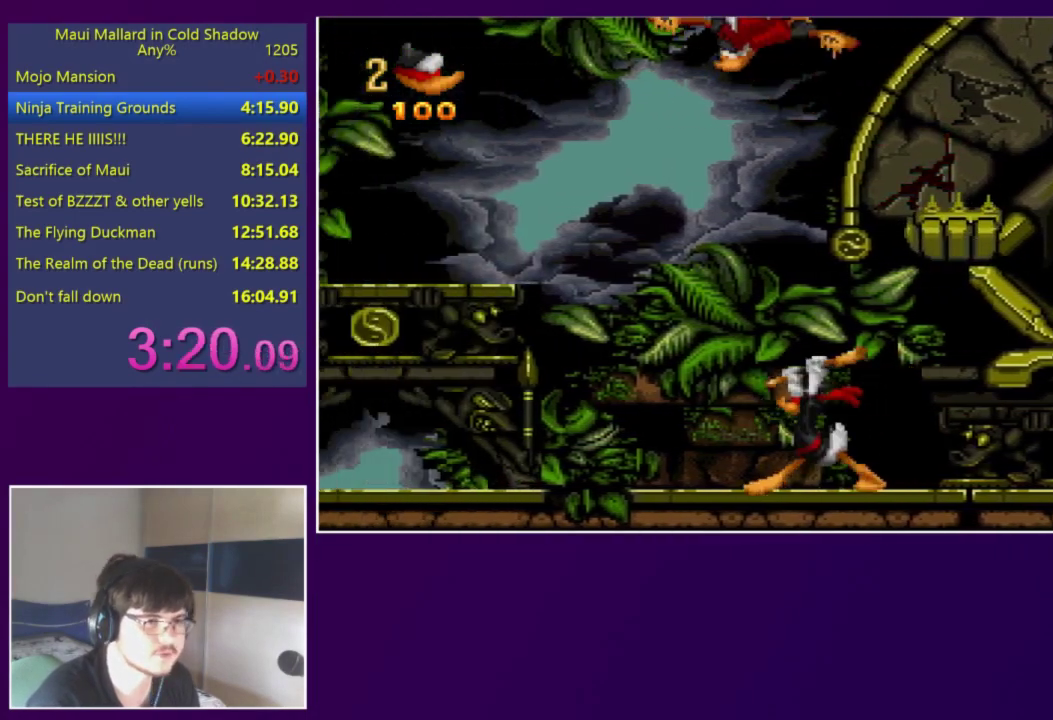
{"buttons": ["A", "X"], "events": [[50, "DPAD_LEFT", "up"], [383, "A", "down"], [417, "X", "down"]]}
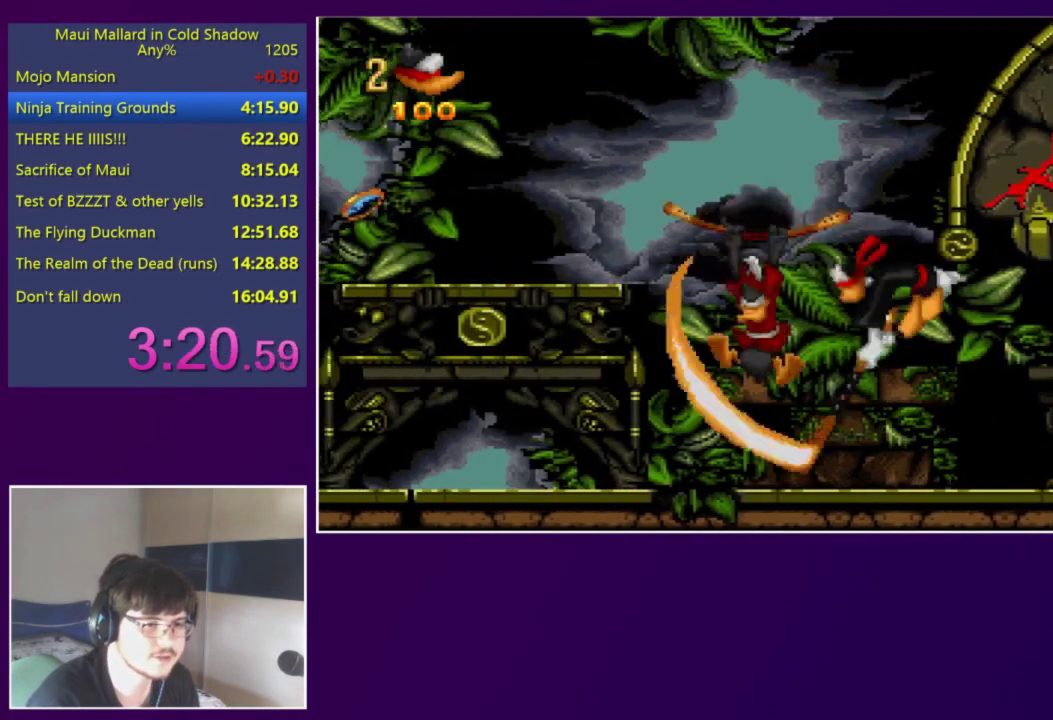
{"buttons": ["X"], "events": [[117, "X", "up"], [150, "A", "up"], [317, "DPAD_LEFT", "down"], [417, "DPAD_LEFT", "up"], [417, "X", "down"]]}
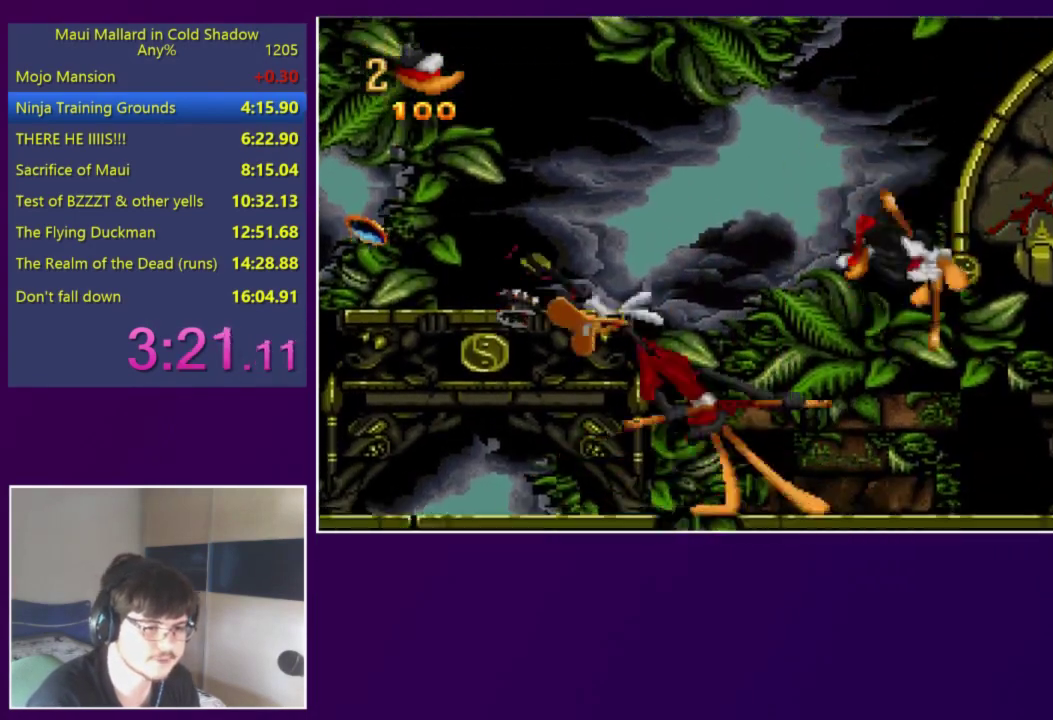
{"buttons": ["DPAD_LEFT"], "events": [[50, "X", "up"], [350, "A", "down"], [383, "DPAD_LEFT", "down"], [483, "A", "up"]]}
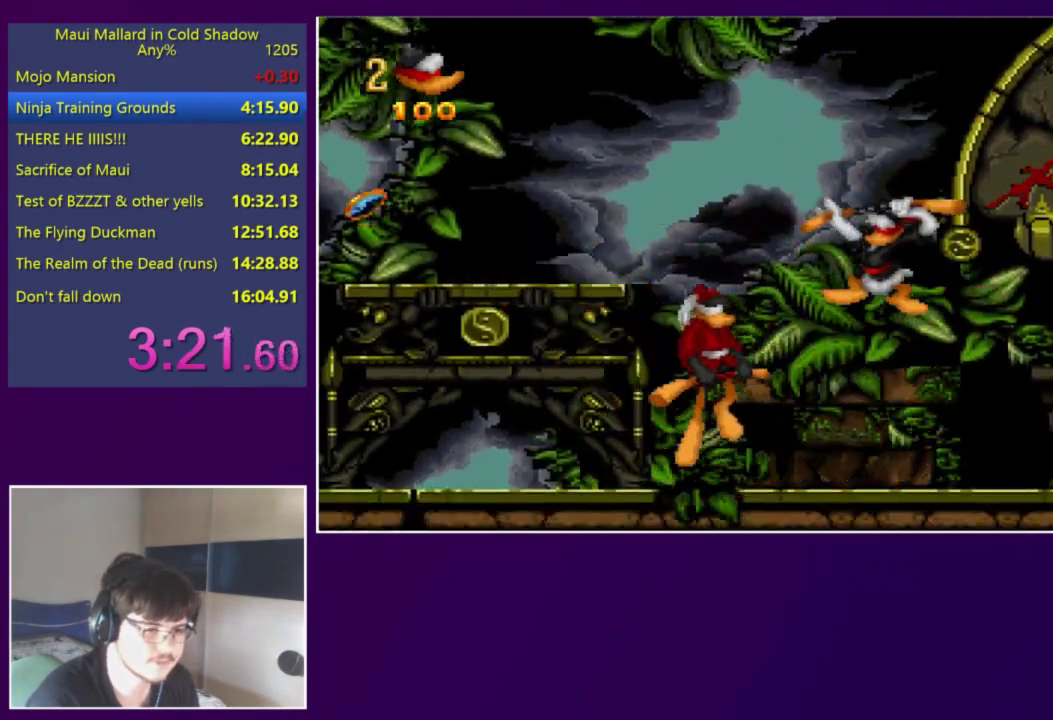
{"buttons": [], "events": [[183, "DPAD_LEFT", "up"], [317, "X", "down"], [417, "X", "up"]]}
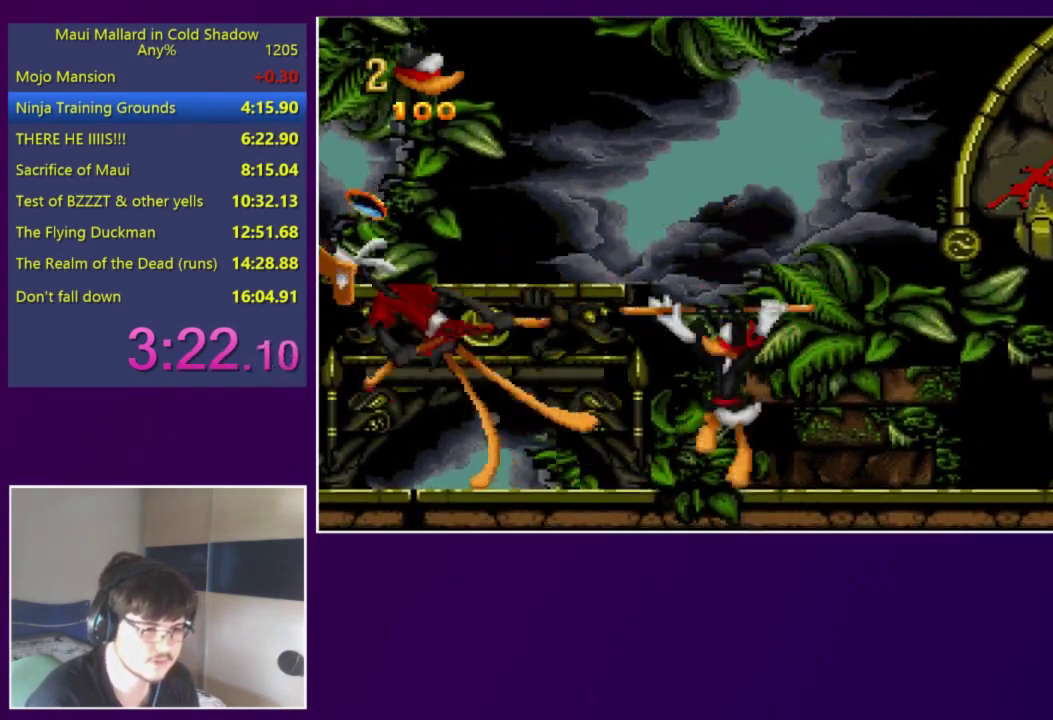
{"buttons": [], "events": [[250, "A", "down"], [283, "X", "down"], [350, "A", "up"], [350, "X", "up"]]}
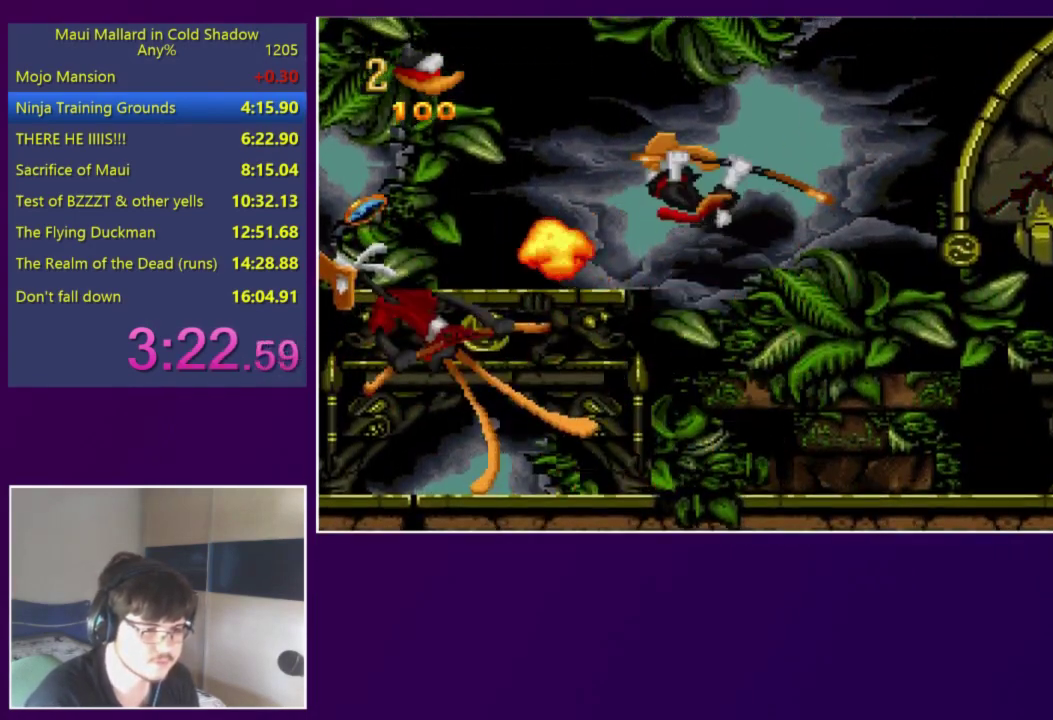
{"buttons": [], "events": [[283, "X", "down"], [383, "X", "up"]]}
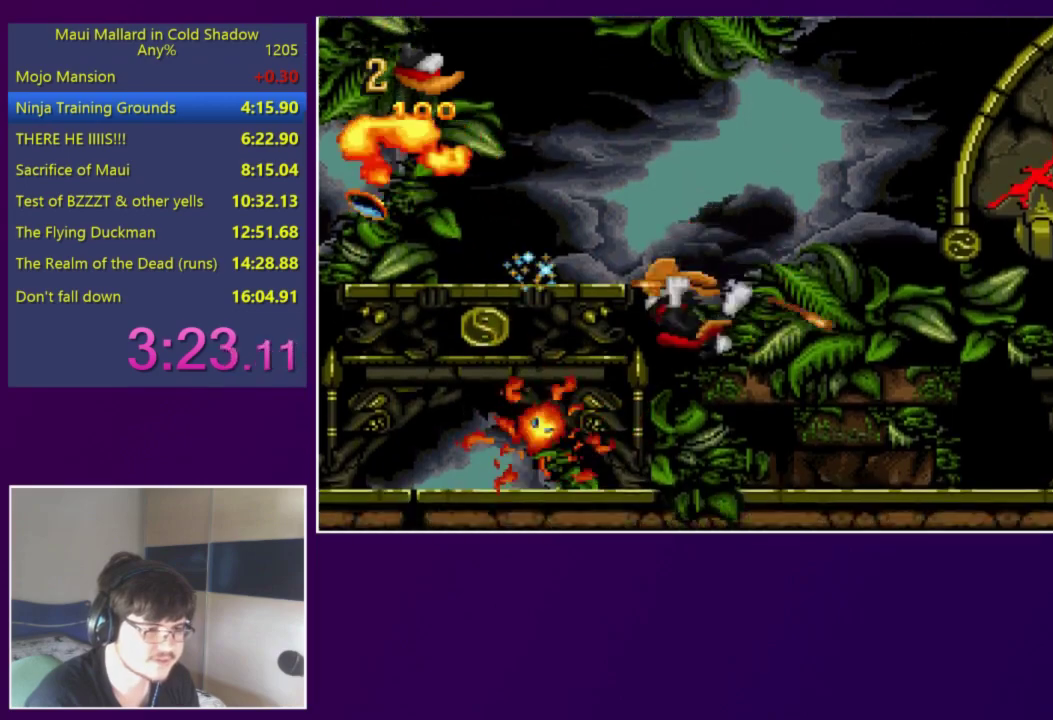
{"buttons": ["DPAD_RIGHT"], "events": [[50, "DPAD_RIGHT", "down"], [183, "Y", "down"], [250, "Y", "up"]]}